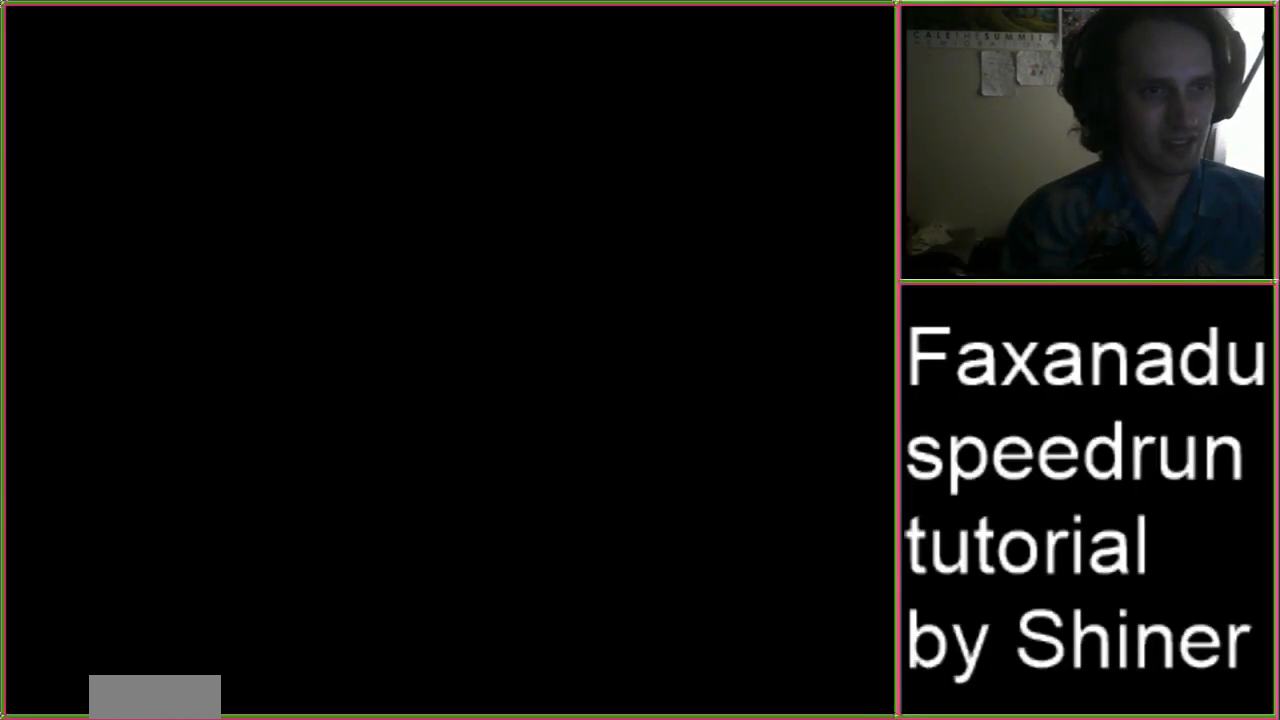
Gameplay with a controller (Nintendo layout); each line is a JSON object with the inputs held at the frame after it. "events" lists button and stick changes between this image and that frame as [ms after this image, input, new state], when the widget could be followed in between. Not read: L3 R3.
{"buttons": ["DPAD_RIGHT"], "events": [[500, "A", "up"], [500, "DPAD_UP", "up"]]}
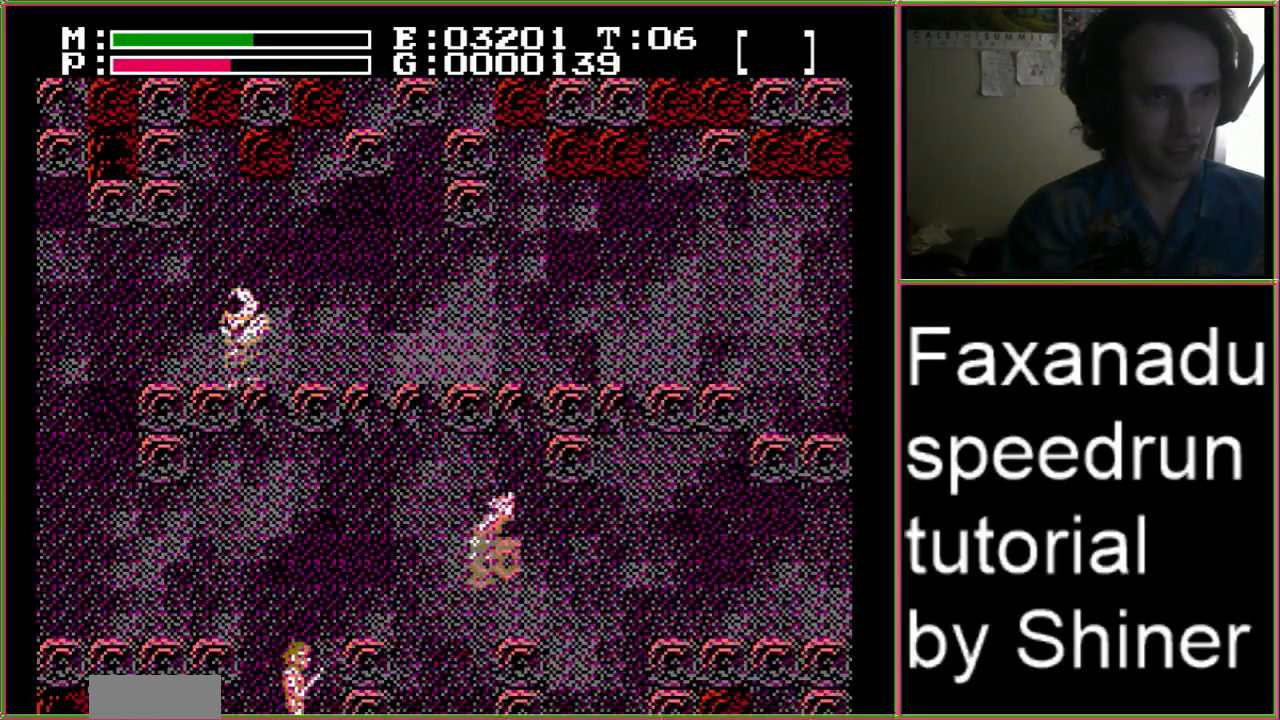
{"buttons": ["DPAD_LEFT"], "events": [[33, "DPAD_RIGHT", "up"], [100, "A", "down"], [100, "DPAD_LEFT", "down"], [500, "A", "up"]]}
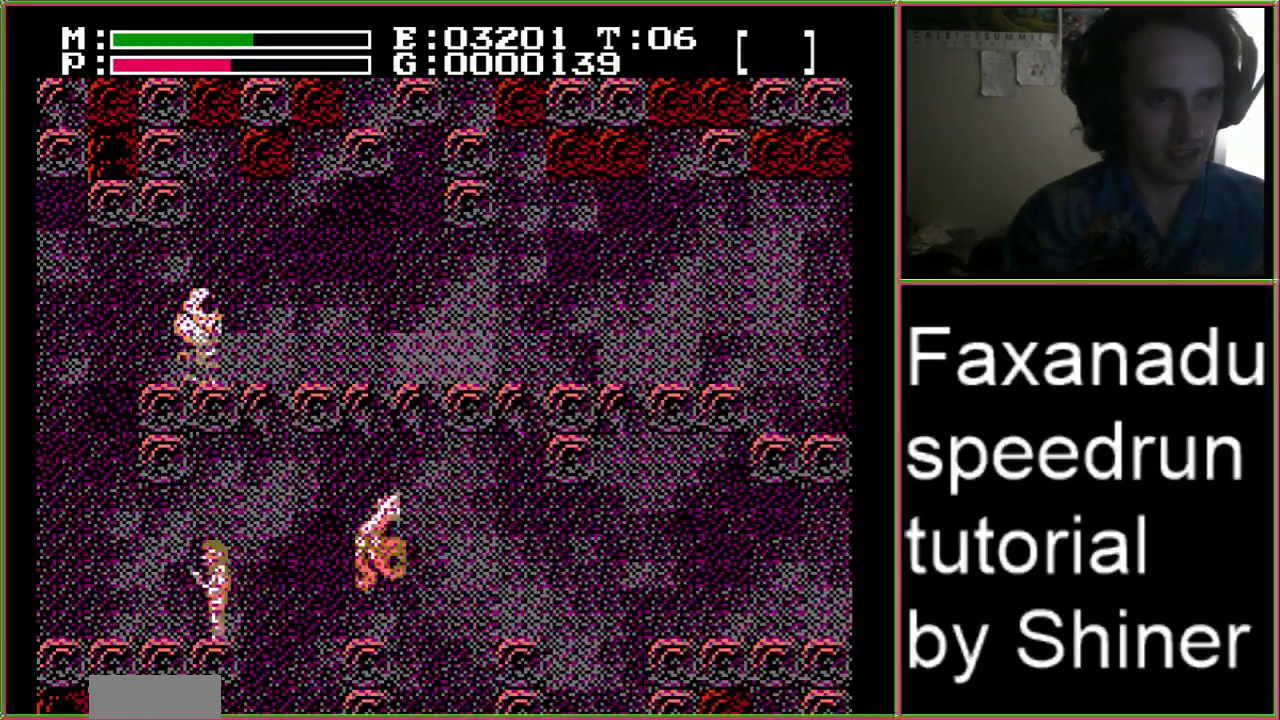
{"buttons": ["DPAD_LEFT"], "events": []}
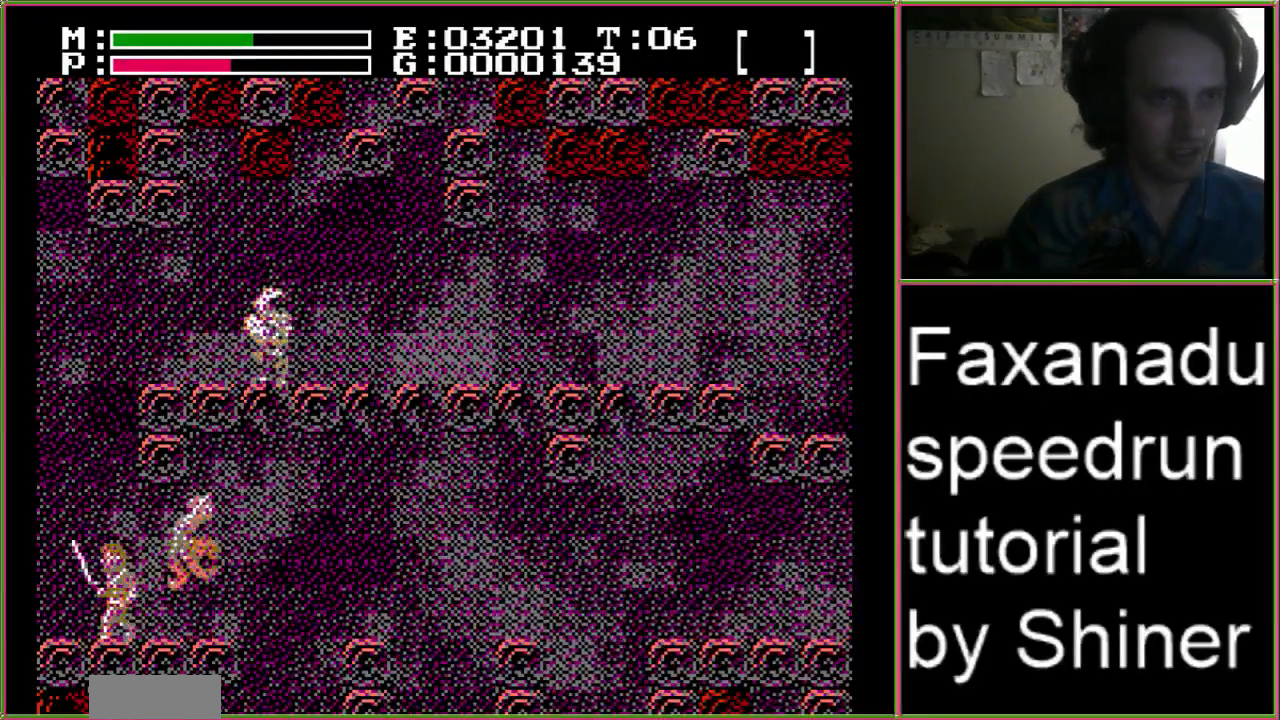
{"buttons": ["DPAD_LEFT"], "events": []}